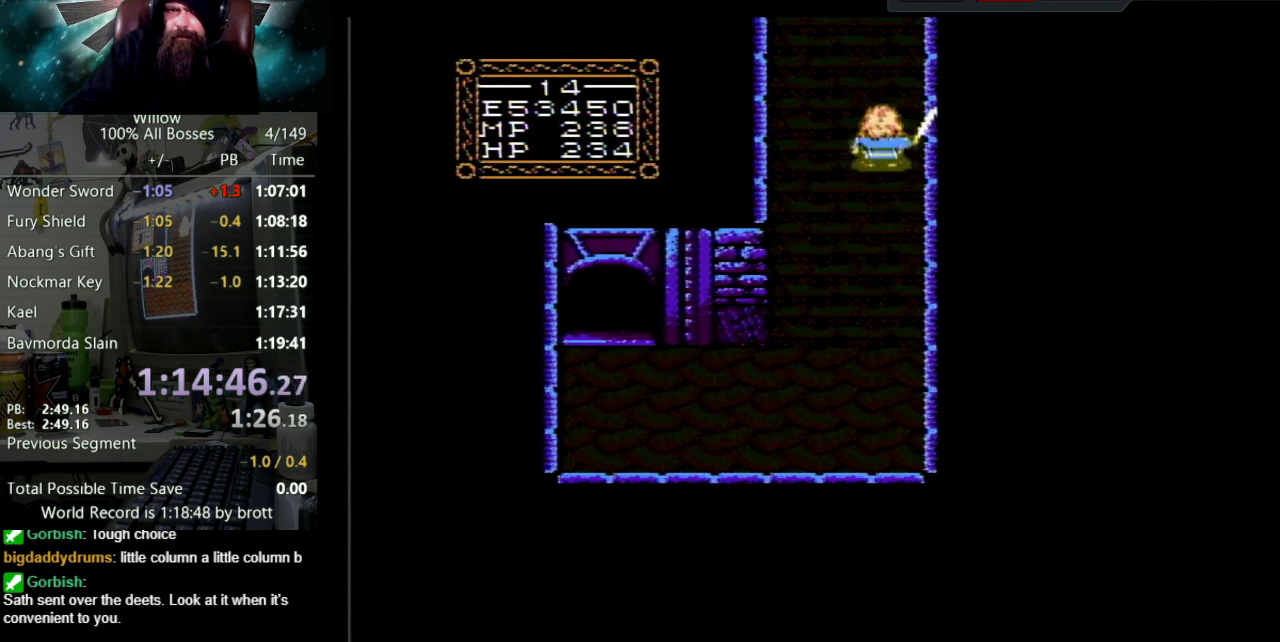
Gameplay with a controller (Nintendo layout); each line is a JSON object with the inputs held at the frame after it. "events" lists button and stick changes between this image and that frame as [ms after this image, input, new state], when the widget could be followed in between. Not read: L3 R3.
{"buttons": ["DPAD_UP"], "events": []}
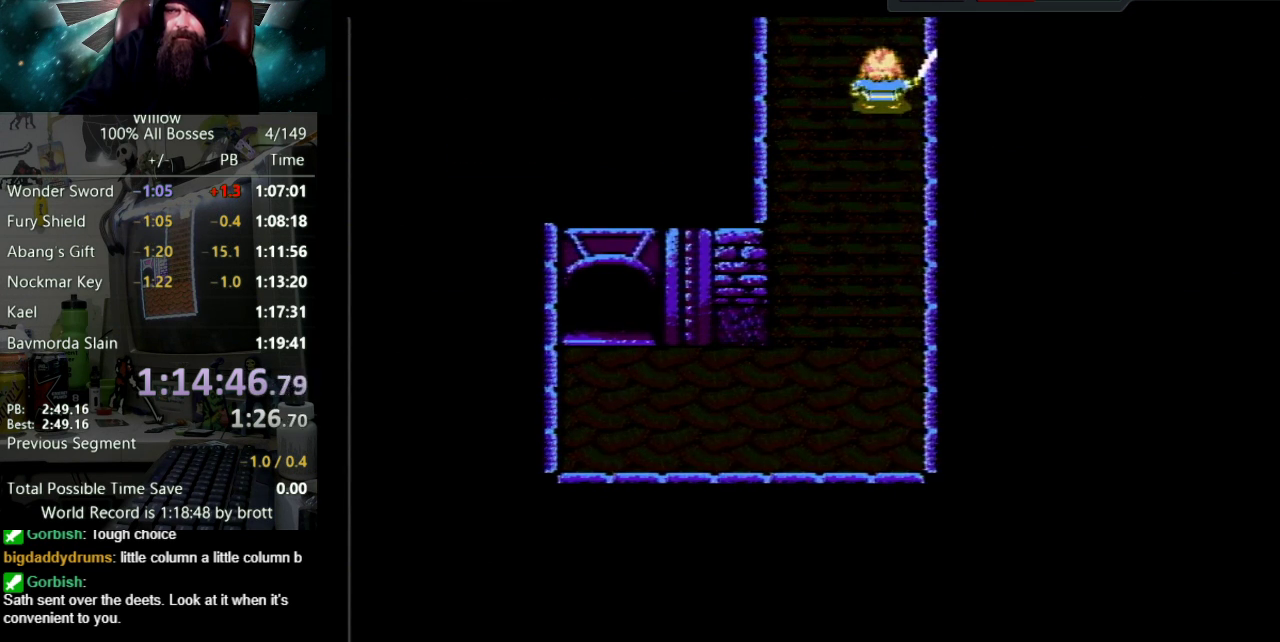
{"buttons": ["DPAD_UP"], "events": [[217, "DPAD_UP", "up"], [433, "DPAD_UP", "down"]]}
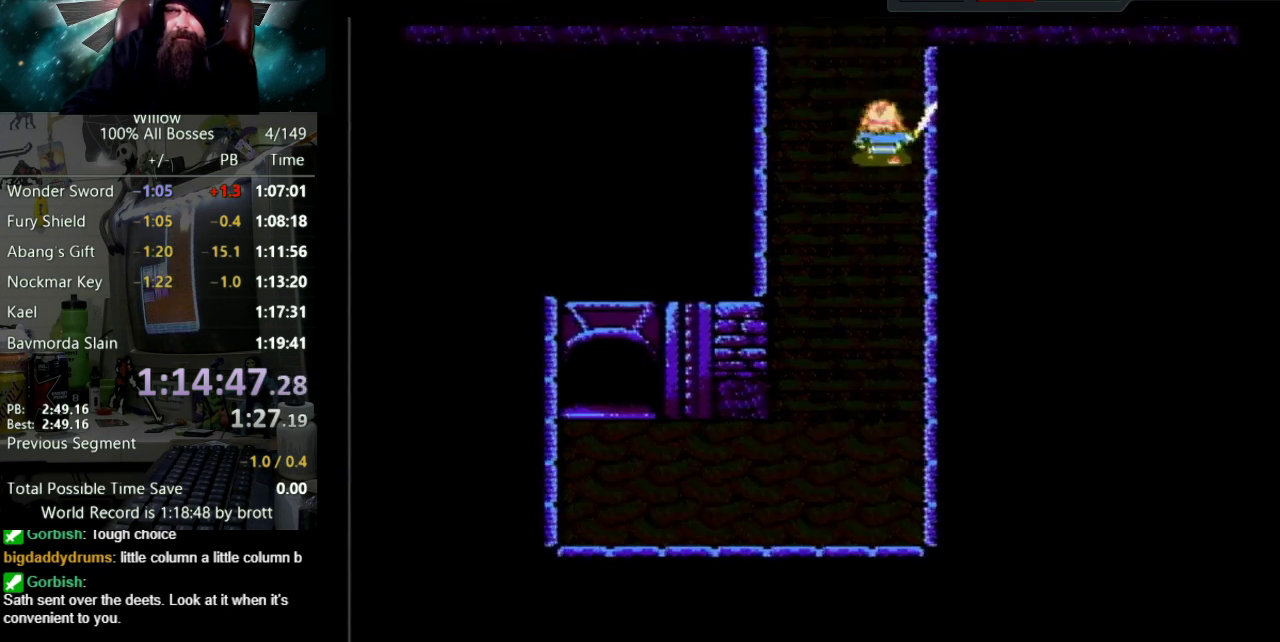
{"buttons": ["DPAD_UP"], "events": []}
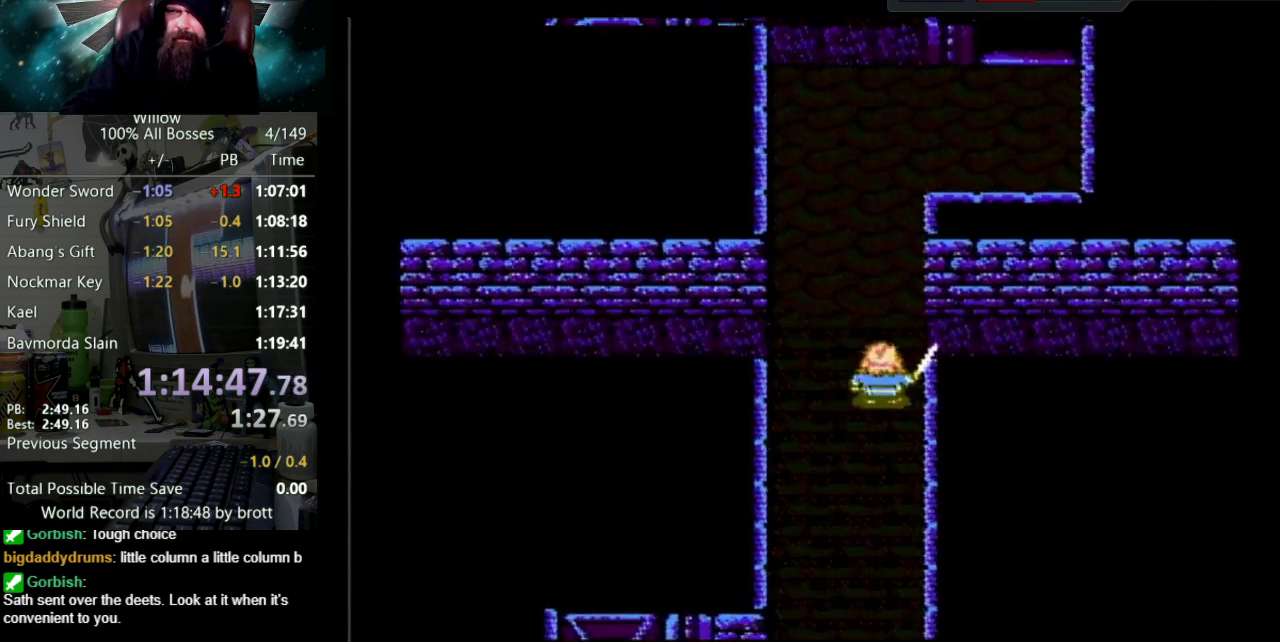
{"buttons": ["DPAD_UP"], "events": []}
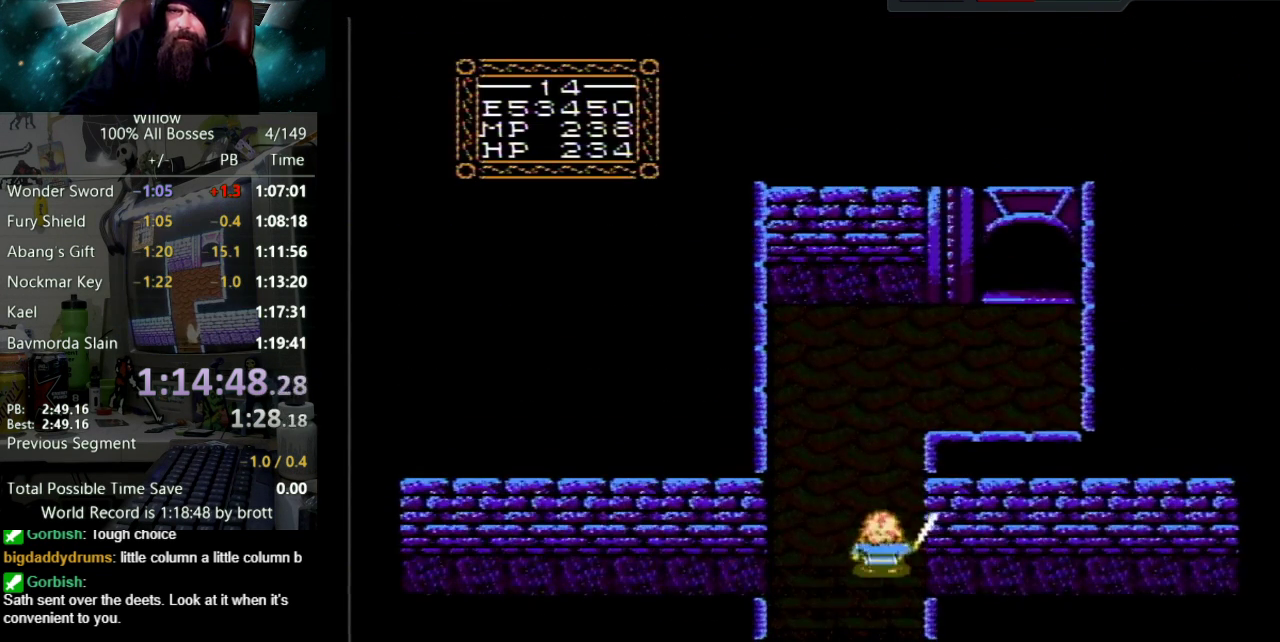
{"buttons": ["DPAD_UP"], "events": []}
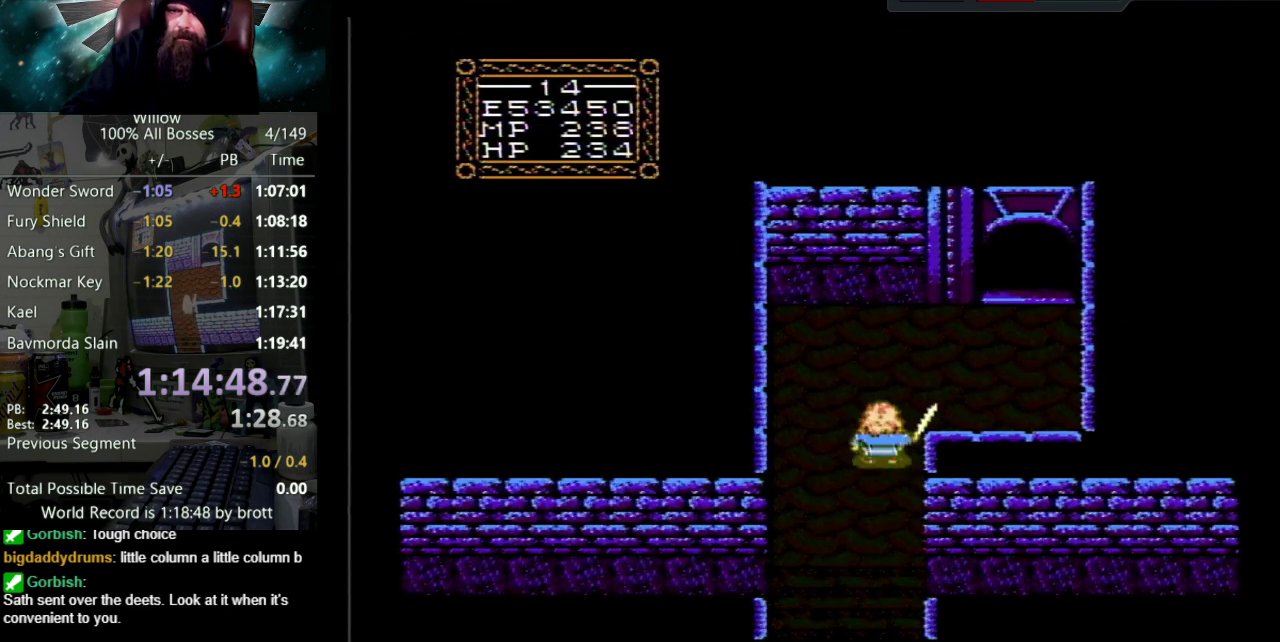
{"buttons": ["DPAD_UP", "DPAD_RIGHT"], "events": [[183, "DPAD_RIGHT", "down"]]}
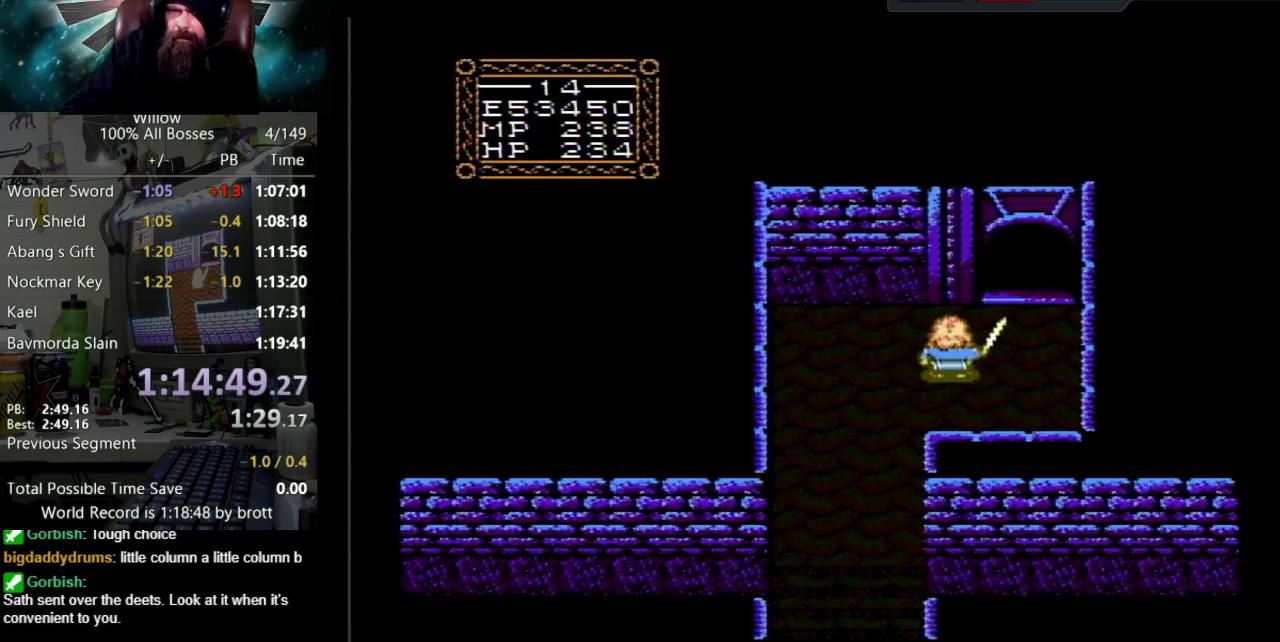
{"buttons": ["DPAD_UP"], "events": [[300, "DPAD_RIGHT", "up"]]}
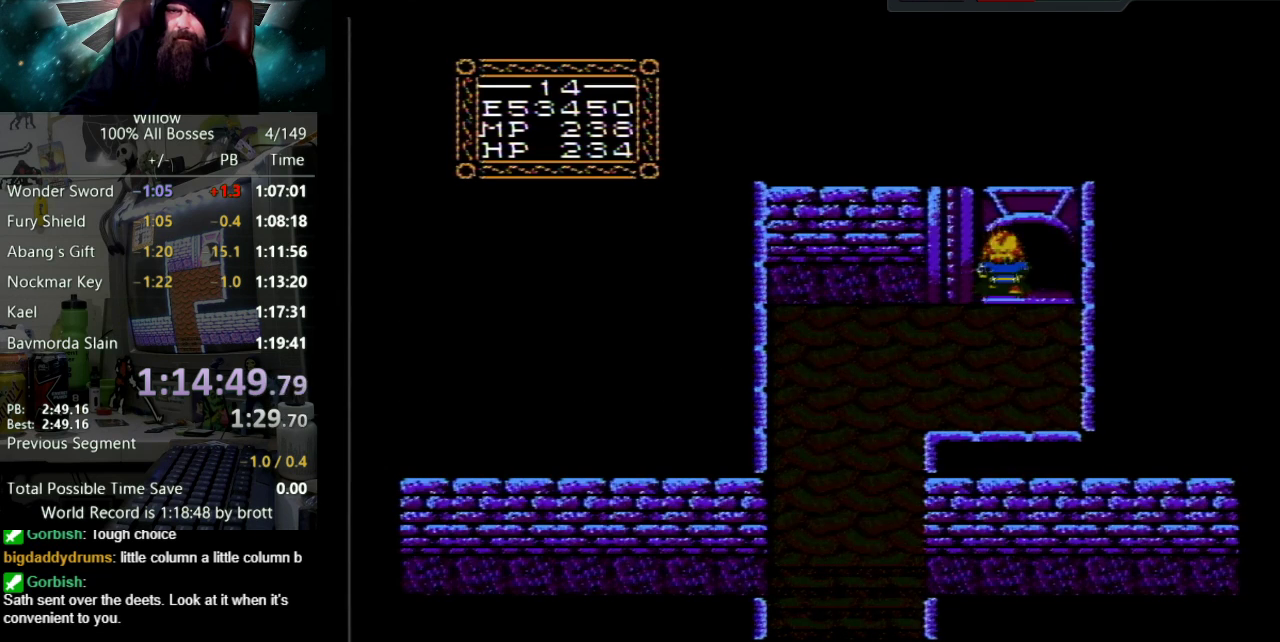
{"buttons": ["DPAD_UP"], "events": []}
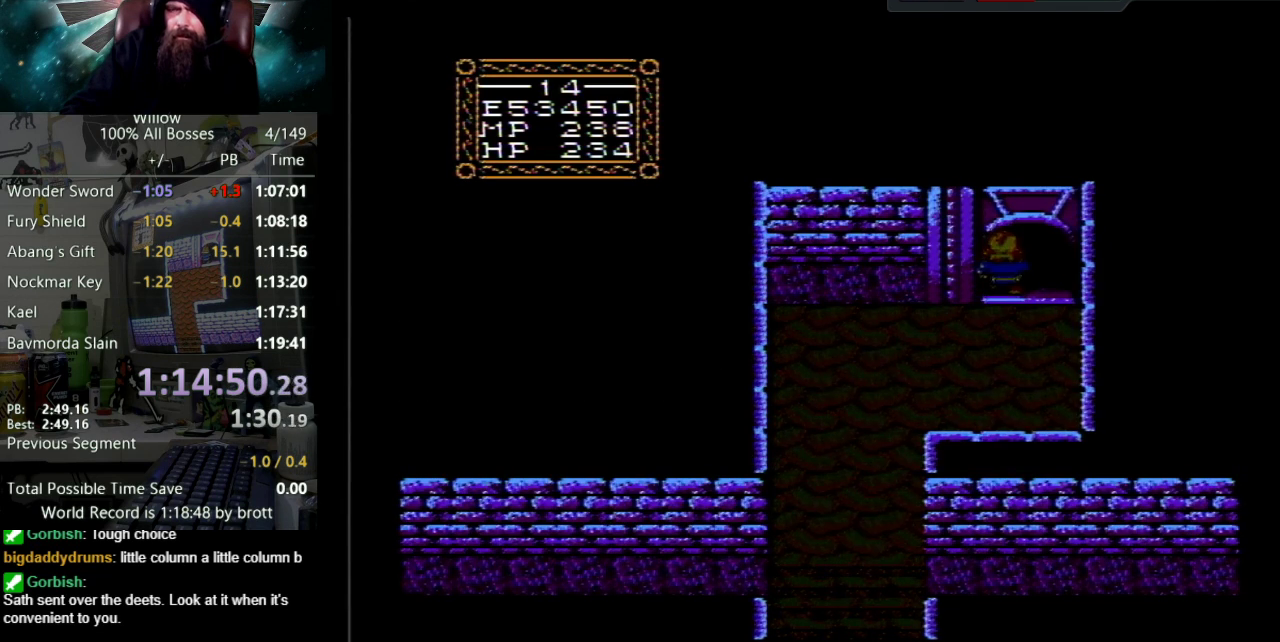
{"buttons": [], "events": [[183, "DPAD_UP", "up"]]}
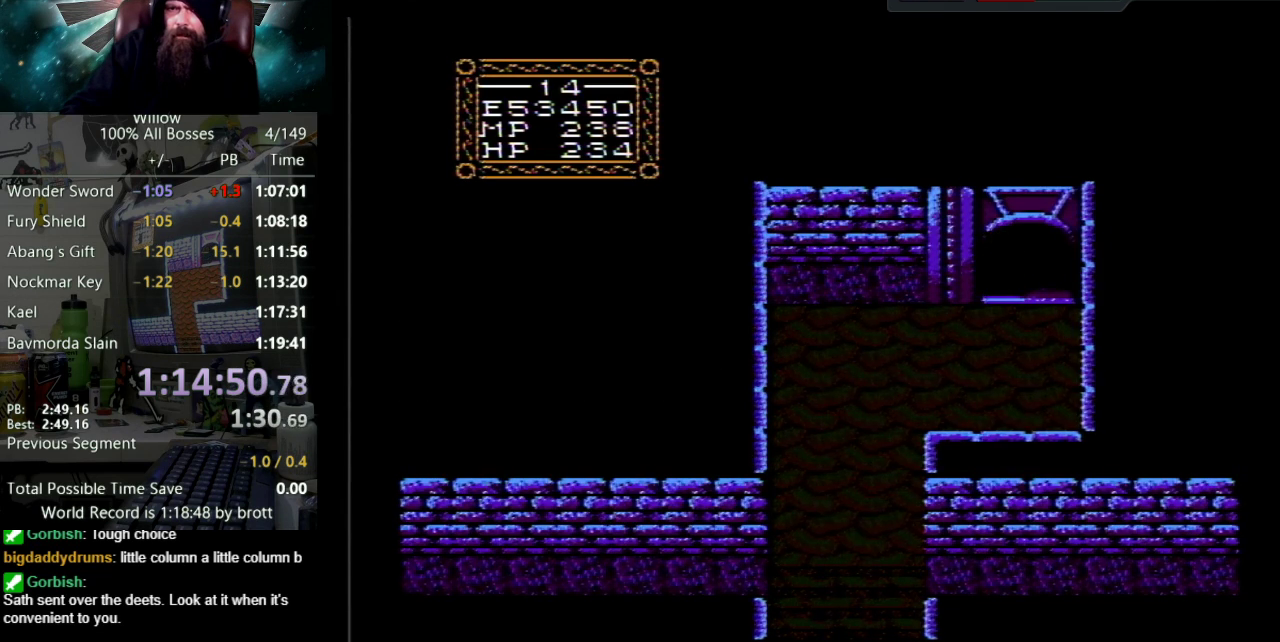
{"buttons": [], "events": []}
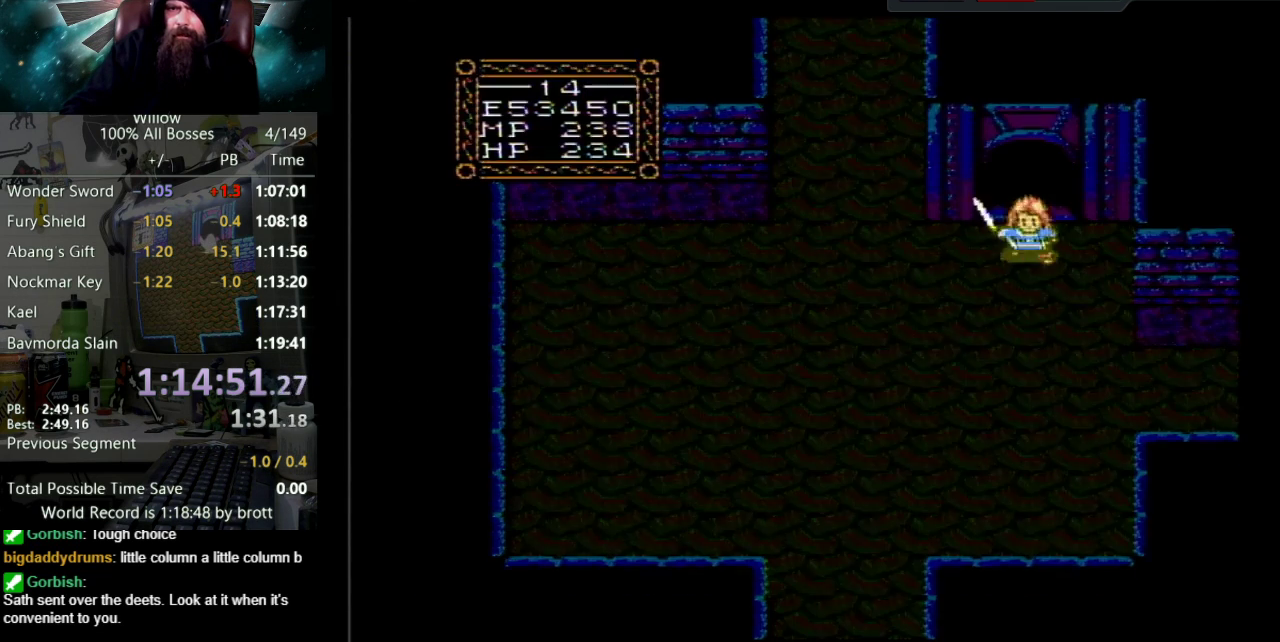
{"buttons": ["DPAD_LEFT"], "events": [[217, "DPAD_LEFT", "down"], [250, "DPAD_DOWN", "down"], [483, "DPAD_DOWN", "up"]]}
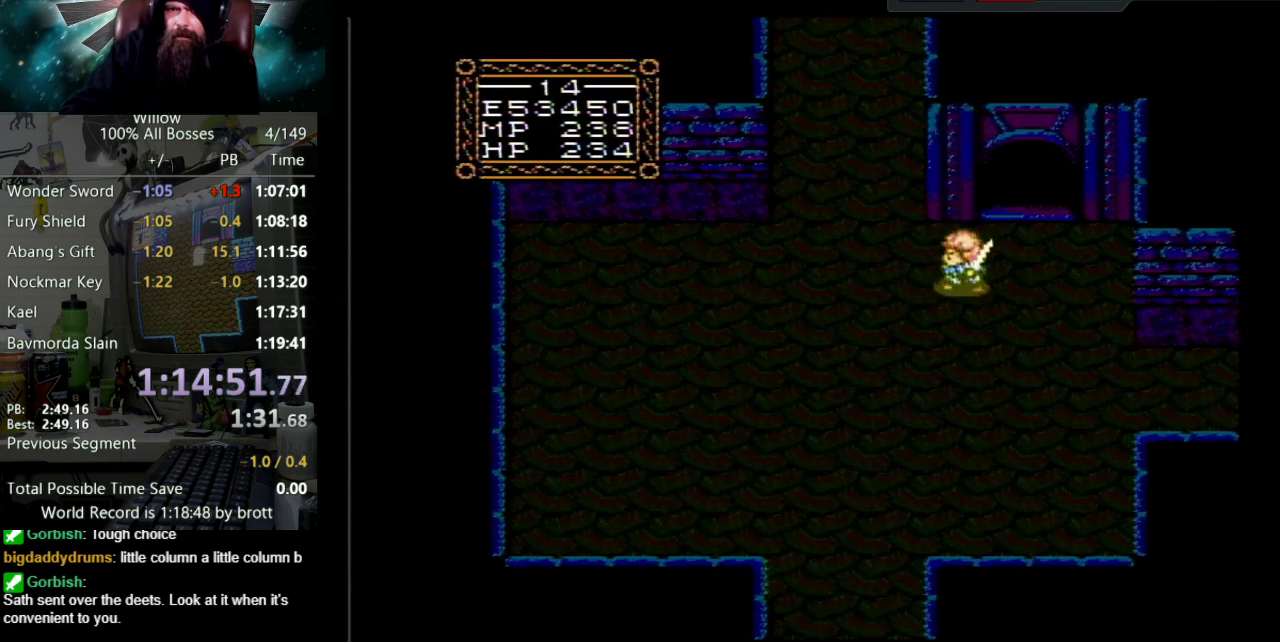
{"buttons": ["DPAD_UP"], "events": [[50, "DPAD_UP", "down"], [400, "DPAD_LEFT", "up"]]}
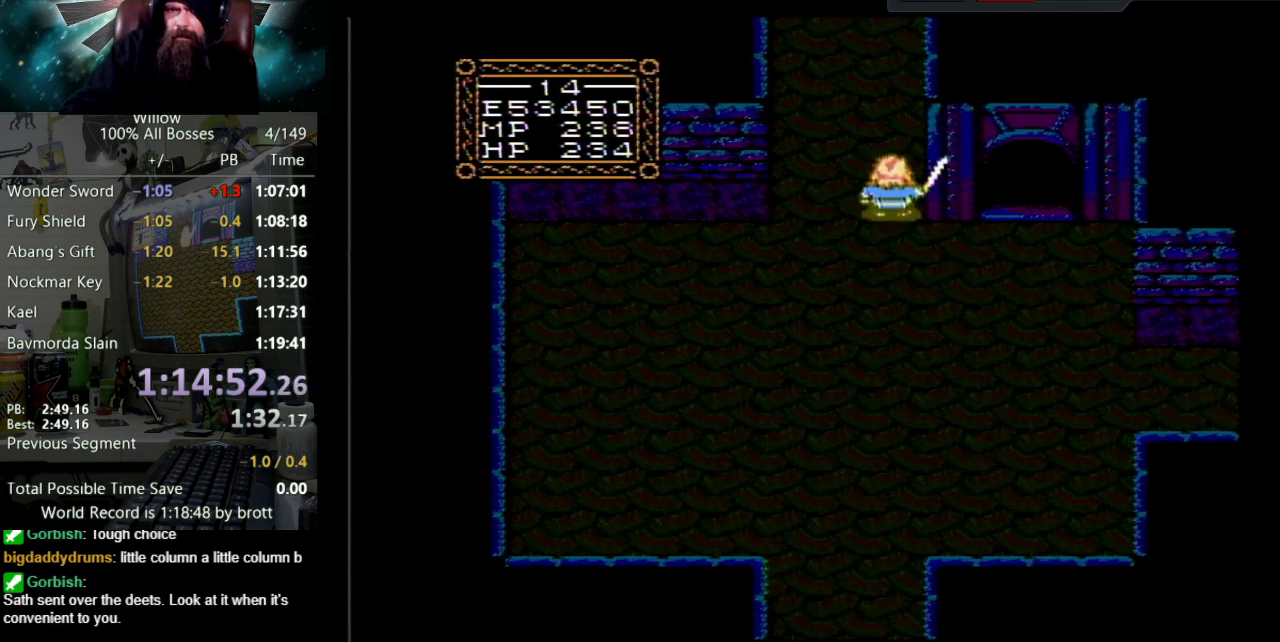
{"buttons": ["DPAD_UP"], "events": []}
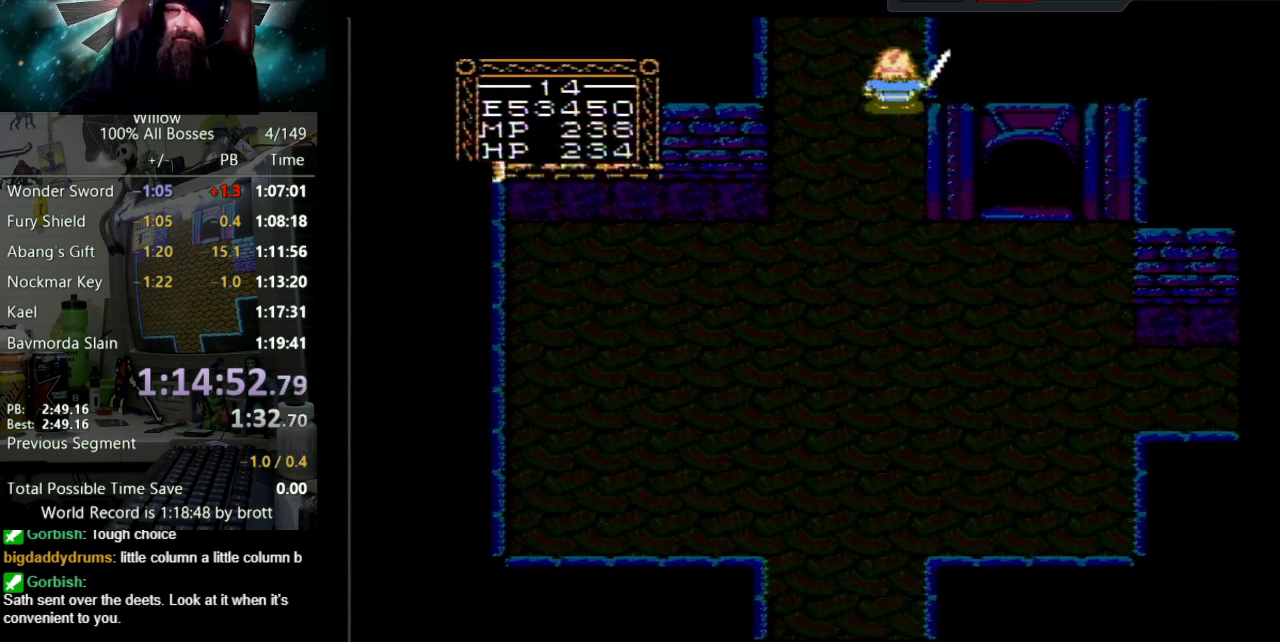
{"buttons": ["DPAD_UP"], "events": [[367, "DPAD_UP", "up"], [500, "DPAD_UP", "down"]]}
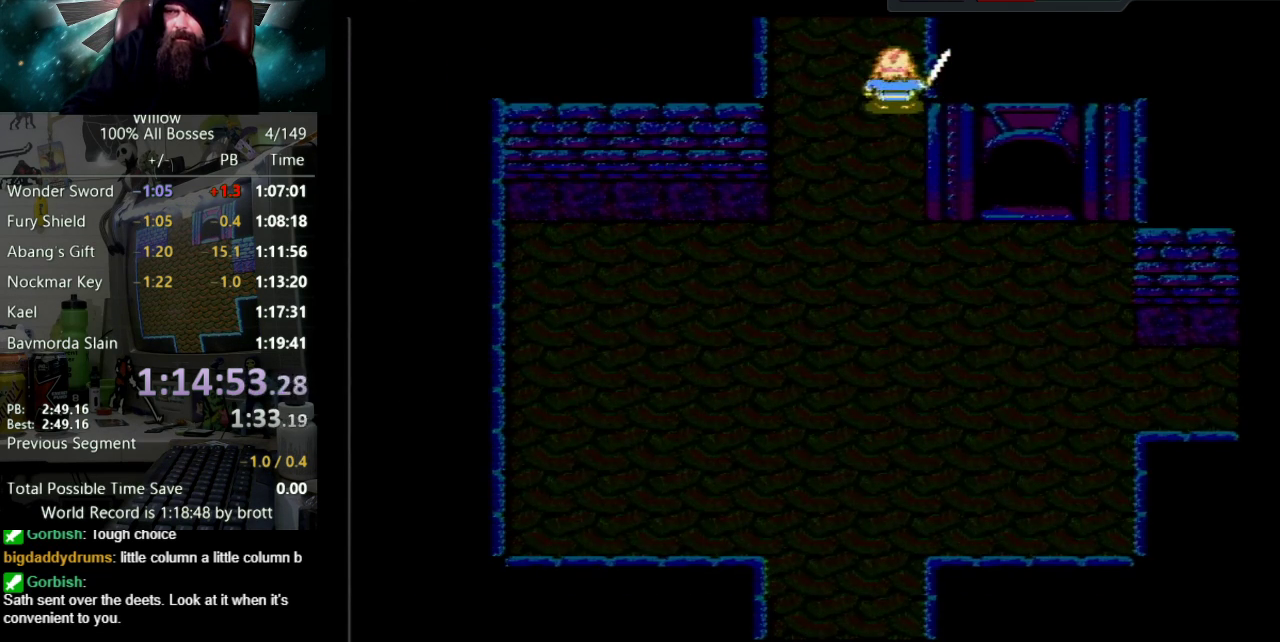
{"buttons": ["DPAD_UP"], "events": []}
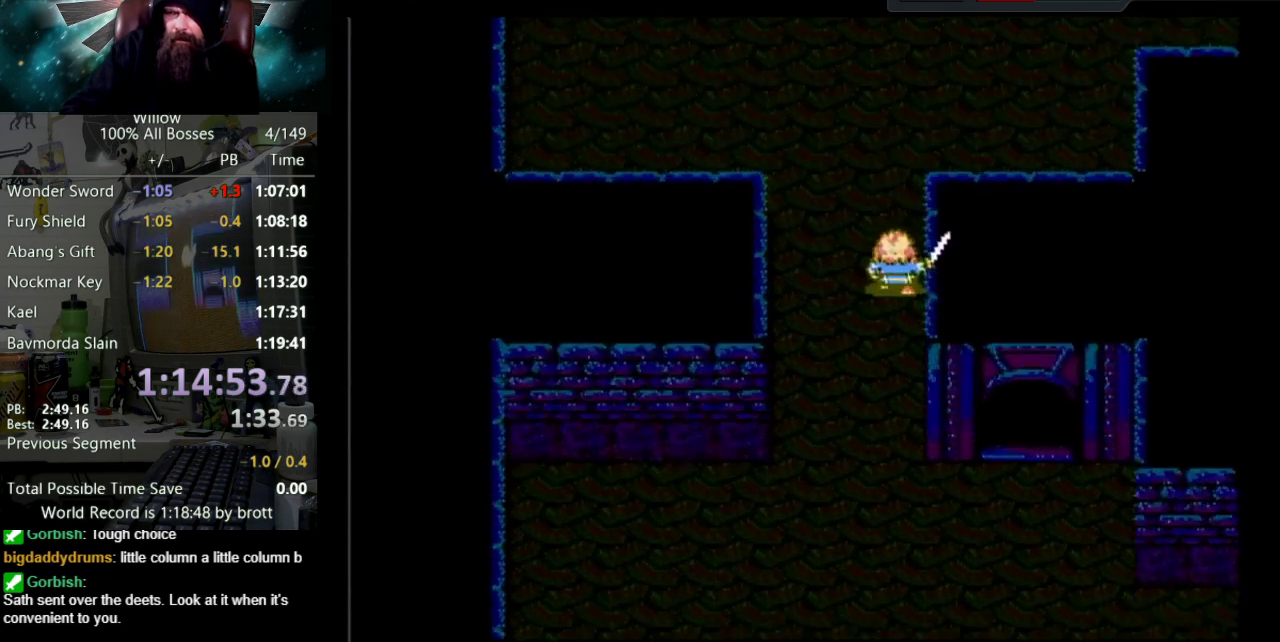
{"buttons": ["DPAD_UP"], "events": []}
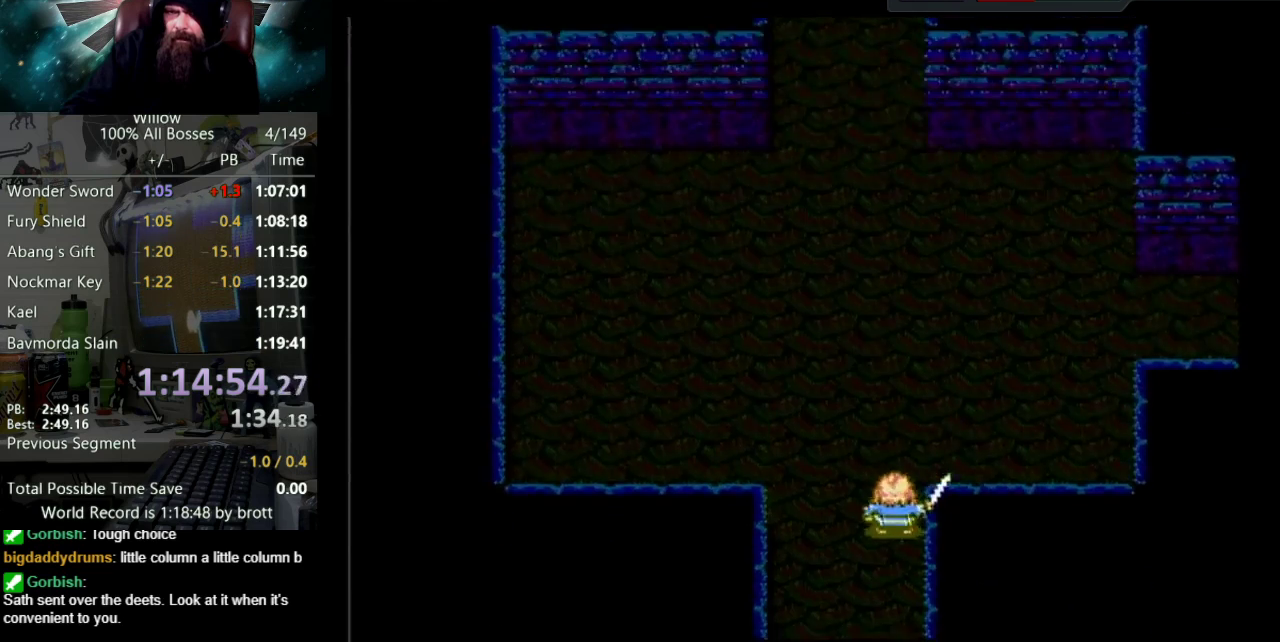
{"buttons": ["DPAD_UP"], "events": []}
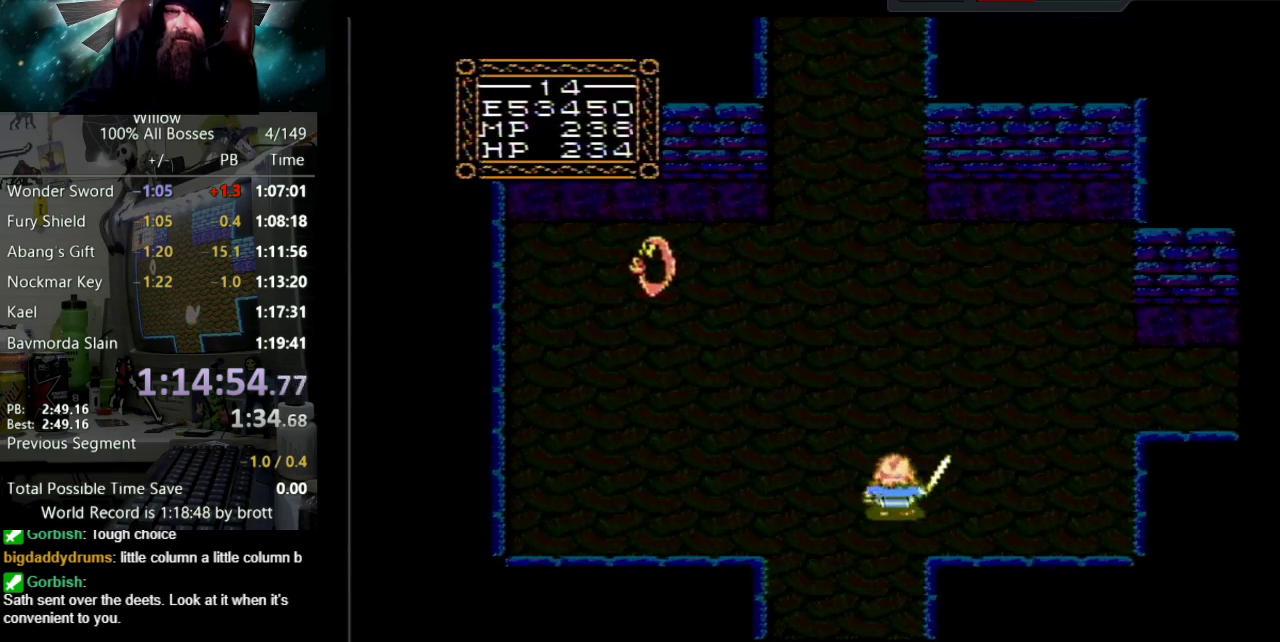
{"buttons": ["DPAD_UP"], "events": []}
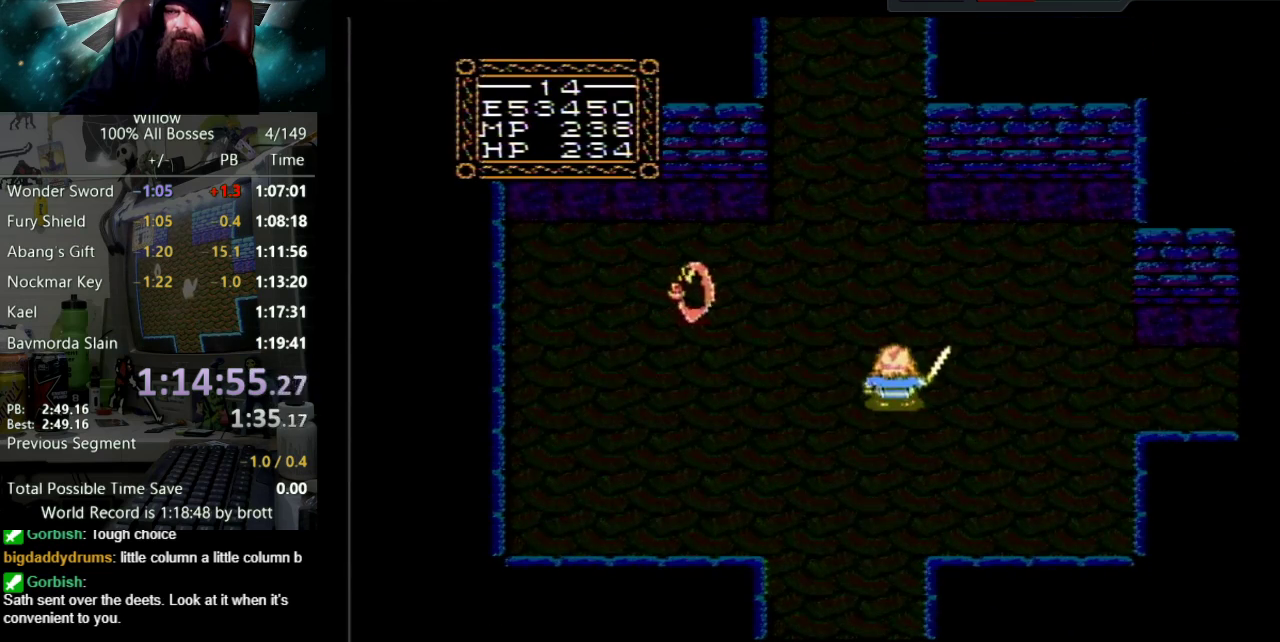
{"buttons": ["DPAD_UP"], "events": []}
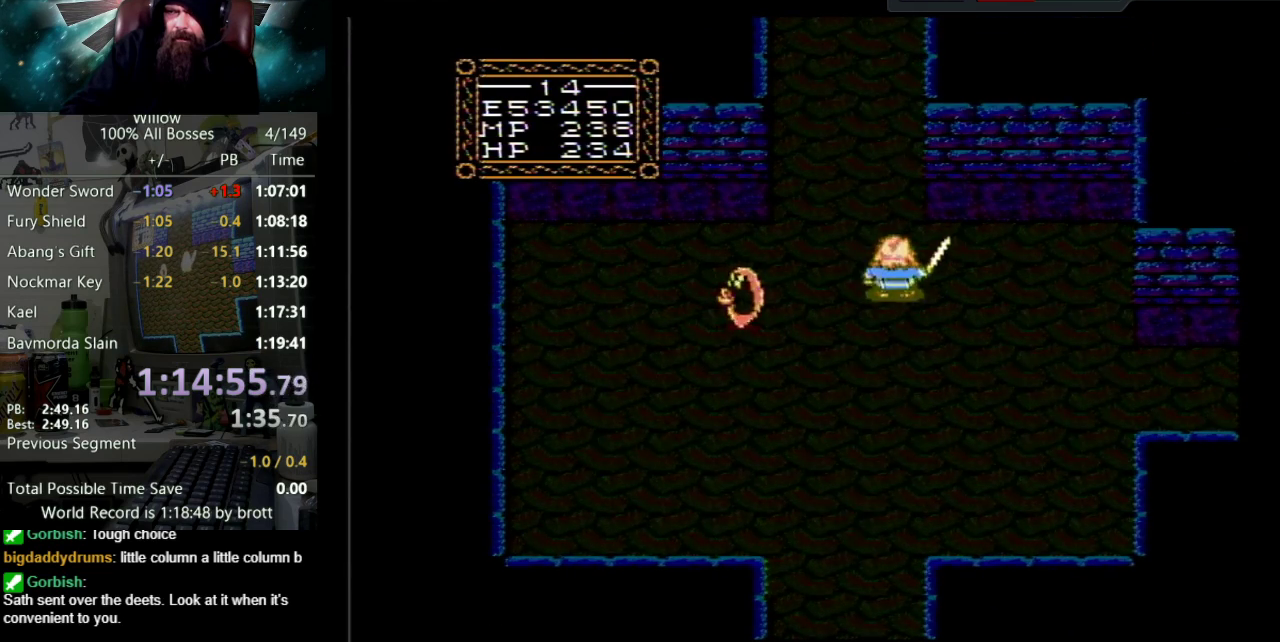
{"buttons": ["DPAD_UP"], "events": []}
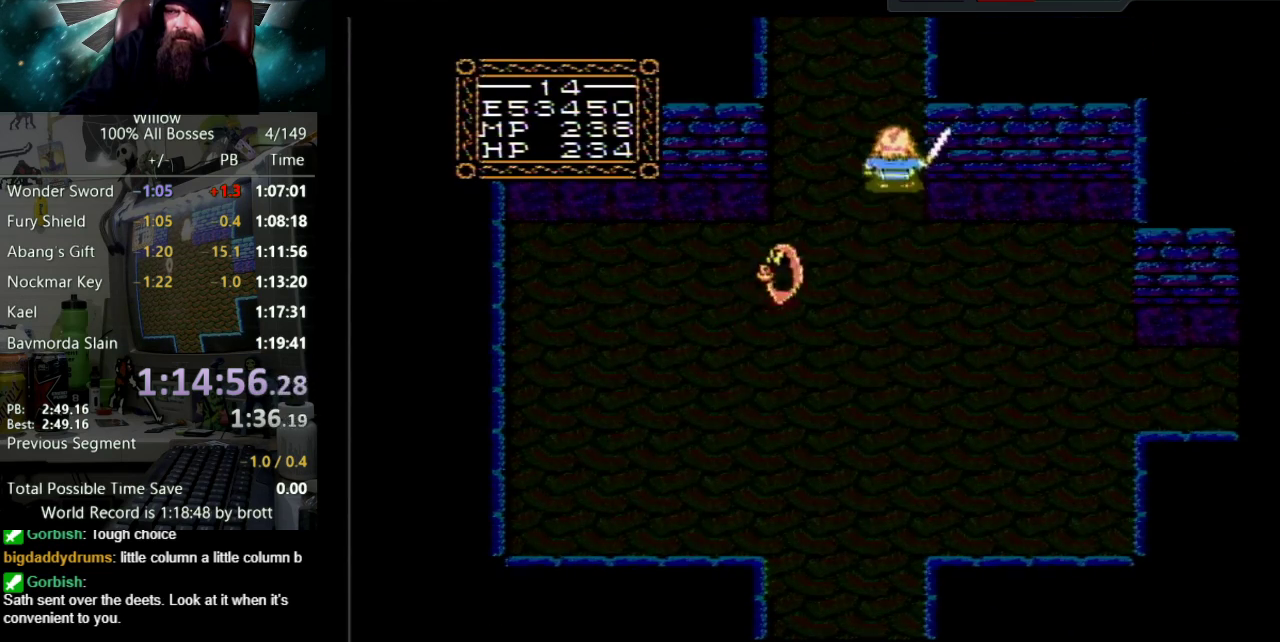
{"buttons": ["DPAD_UP"], "events": []}
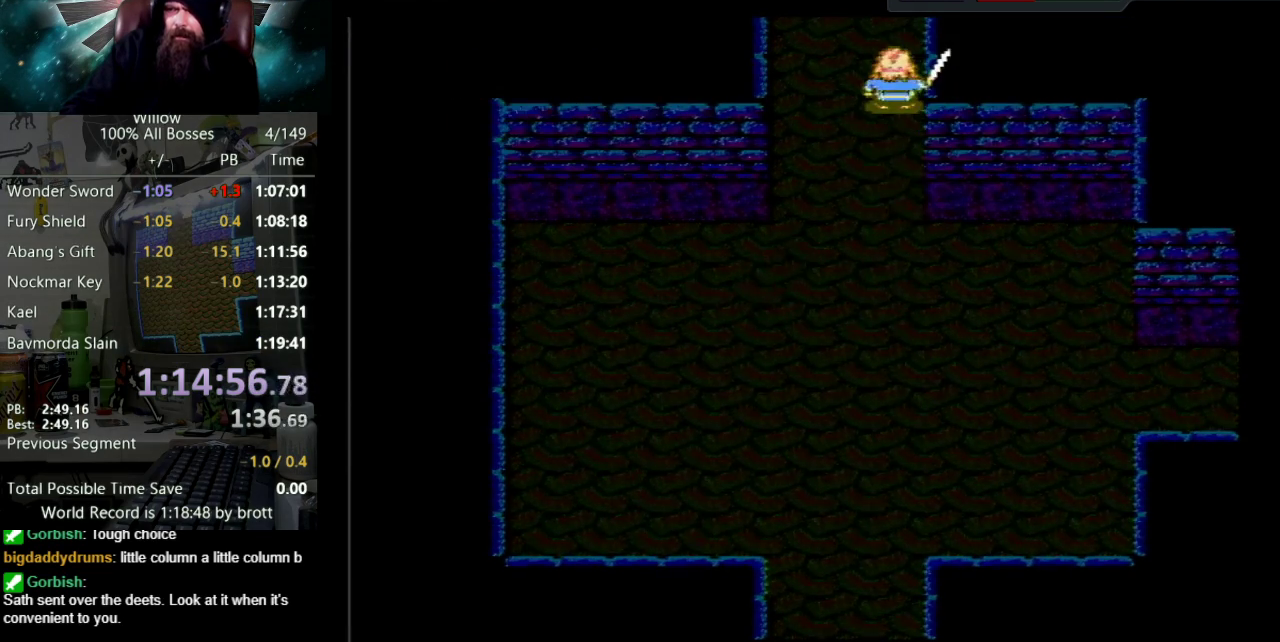
{"buttons": ["DPAD_UP"], "events": []}
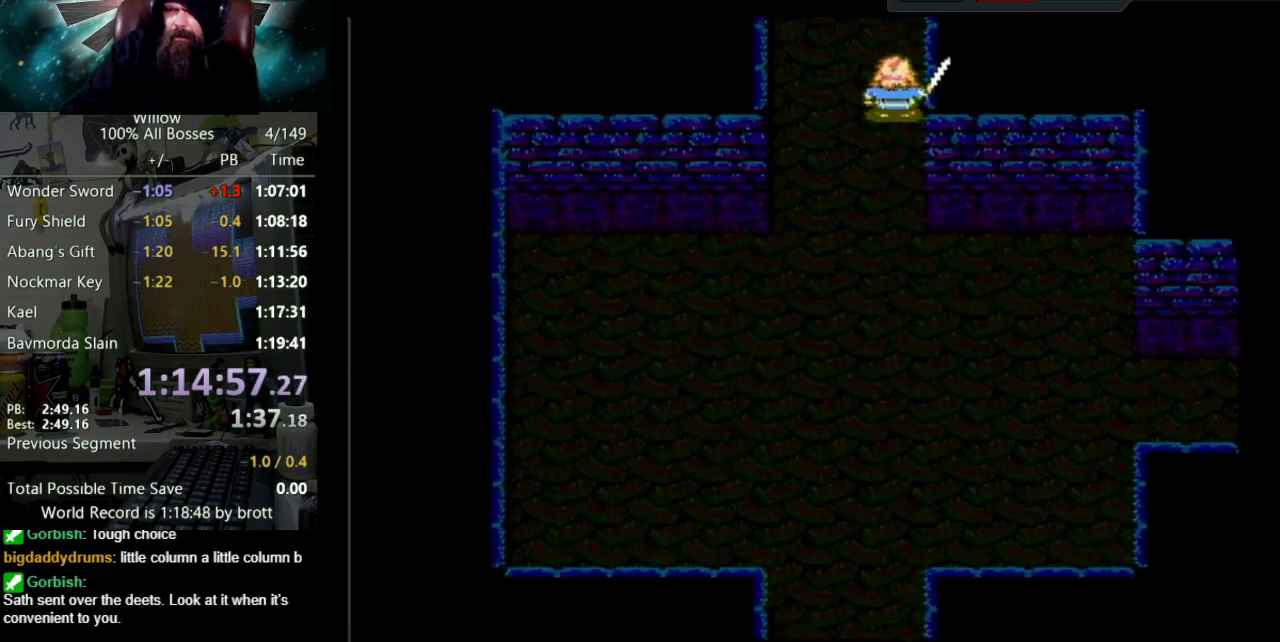
{"buttons": ["DPAD_UP"], "events": []}
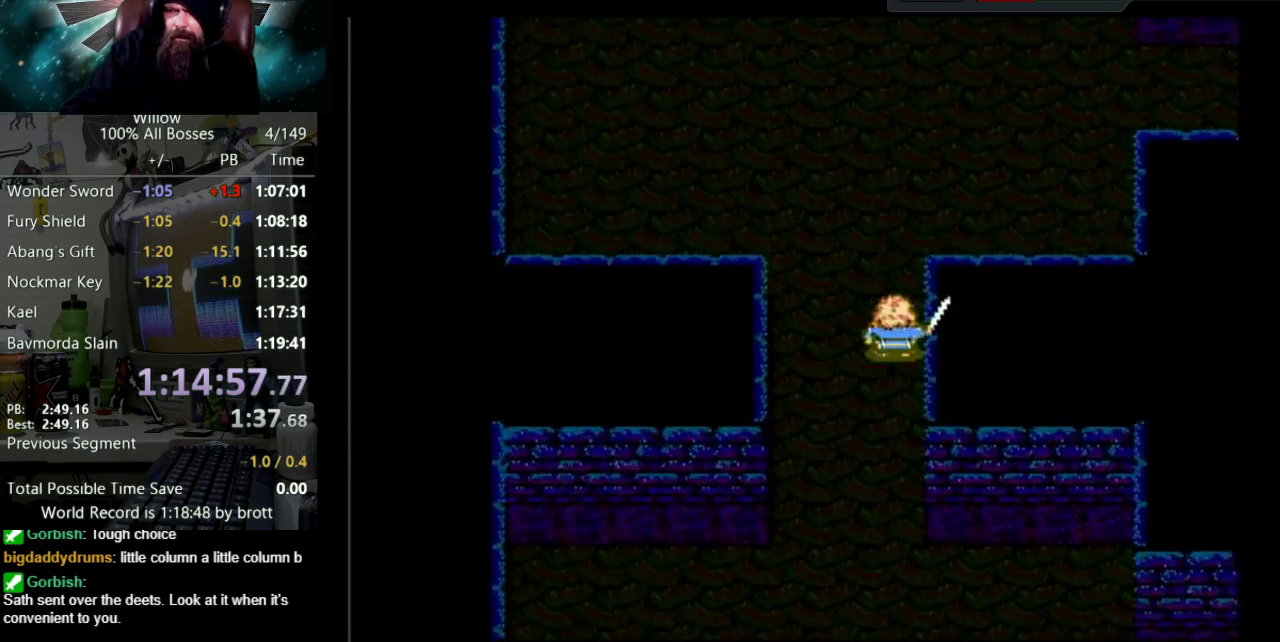
{"buttons": ["DPAD_UP"], "events": []}
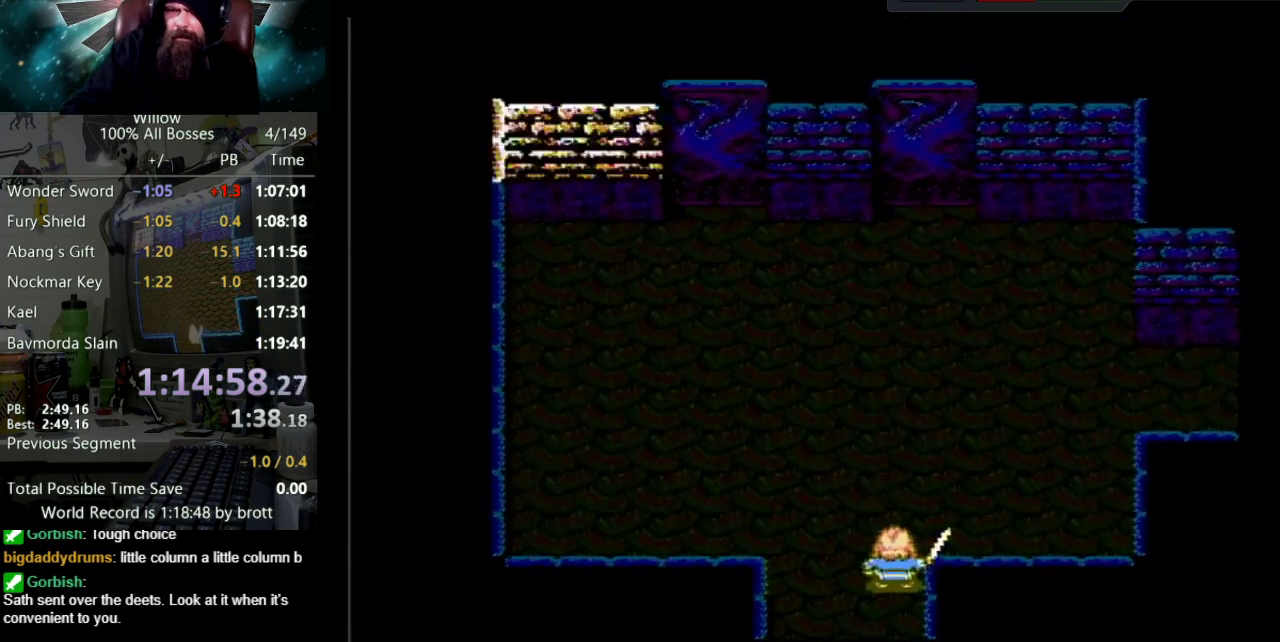
{"buttons": ["DPAD_UP", "DPAD_RIGHT"], "events": [[300, "DPAD_RIGHT", "down"]]}
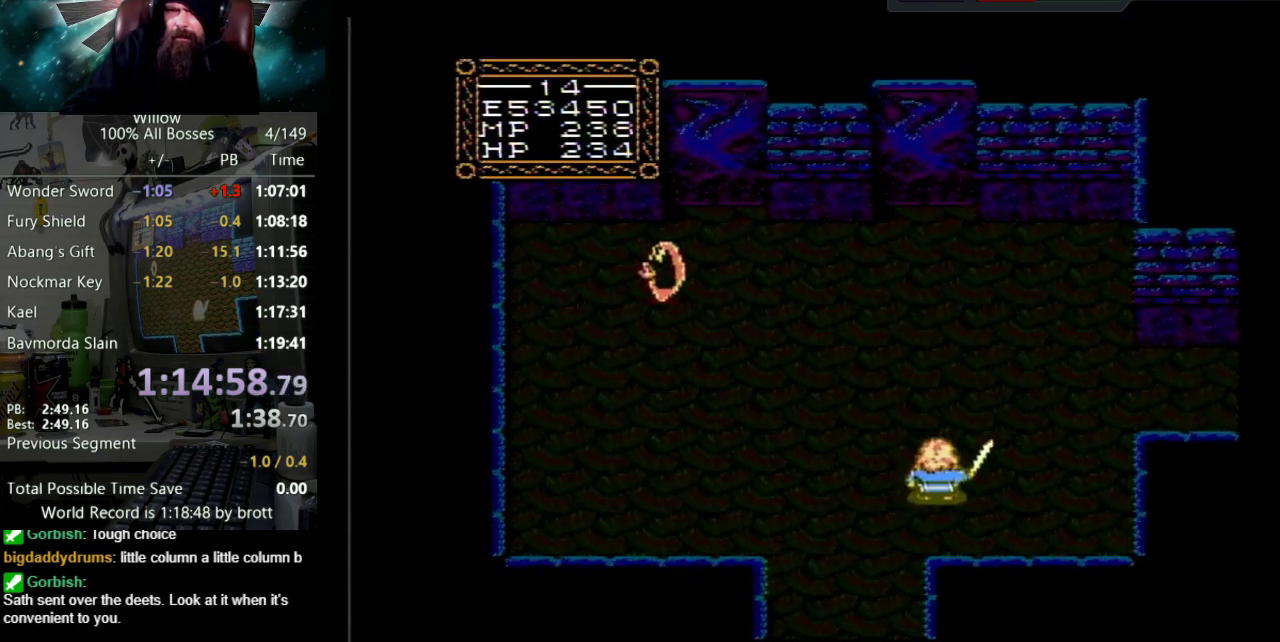
{"buttons": ["DPAD_UP", "DPAD_RIGHT"], "events": []}
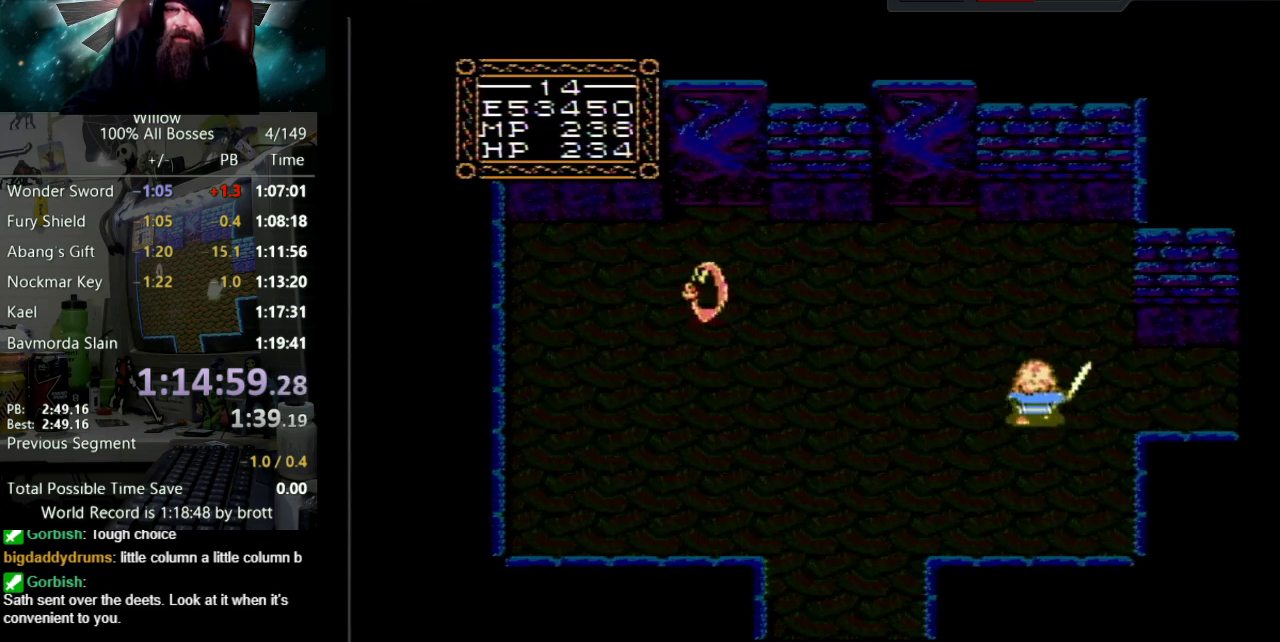
{"buttons": ["DPAD_RIGHT"], "events": [[233, "DPAD_UP", "up"]]}
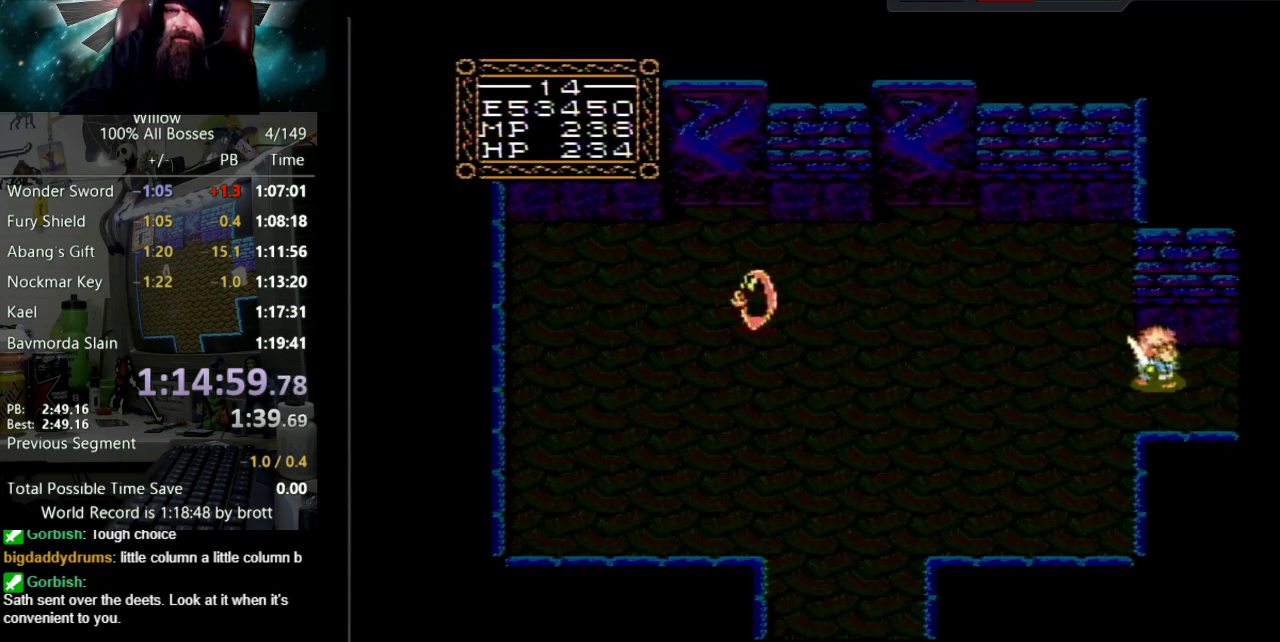
{"buttons": [], "events": [[50, "DPAD_UP", "down"], [200, "DPAD_UP", "up"], [483, "DPAD_RIGHT", "up"]]}
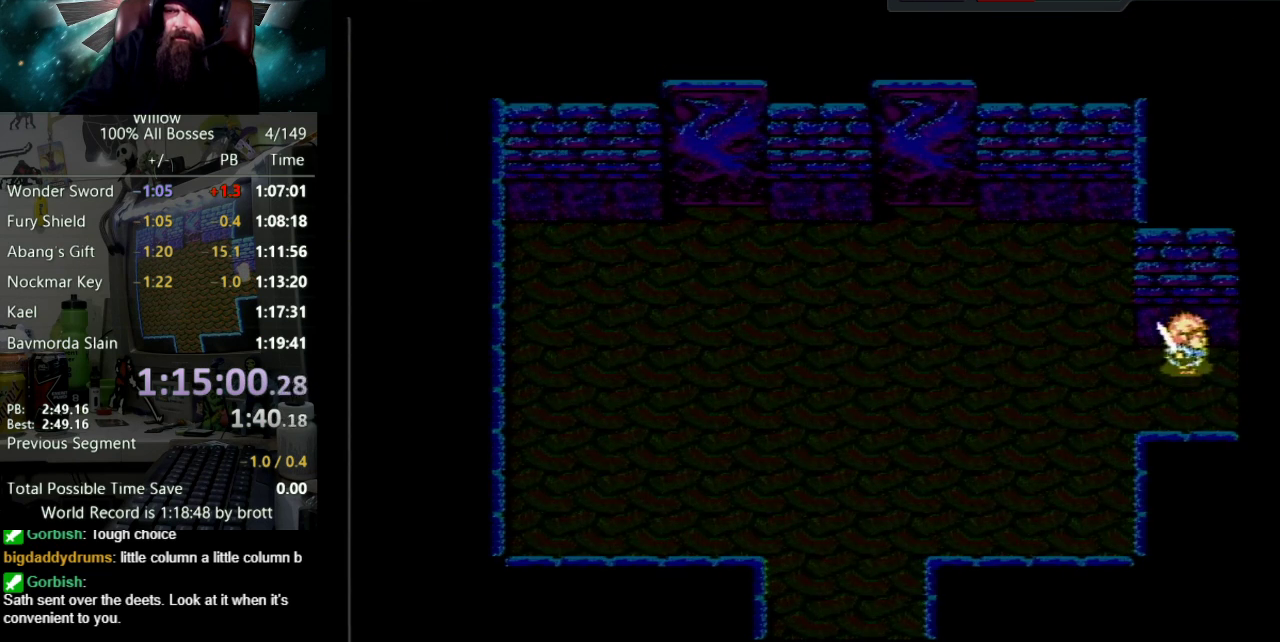
{"buttons": ["DPAD_RIGHT"], "events": [[183, "DPAD_RIGHT", "down"]]}
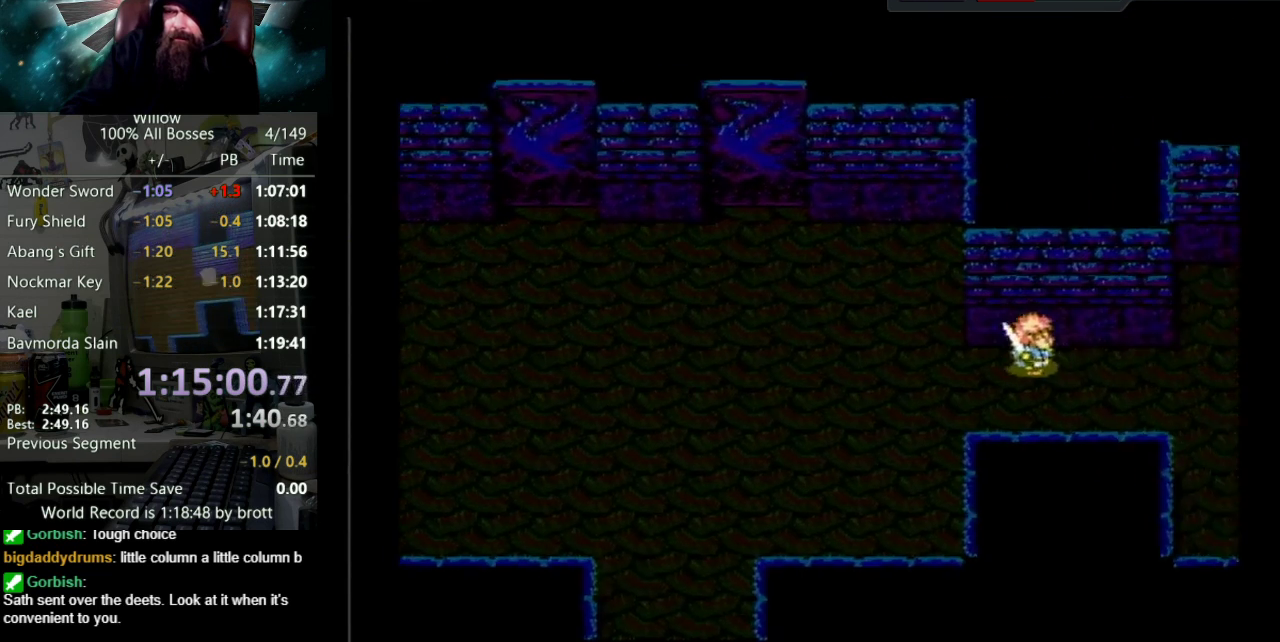
{"buttons": ["DPAD_RIGHT"], "events": []}
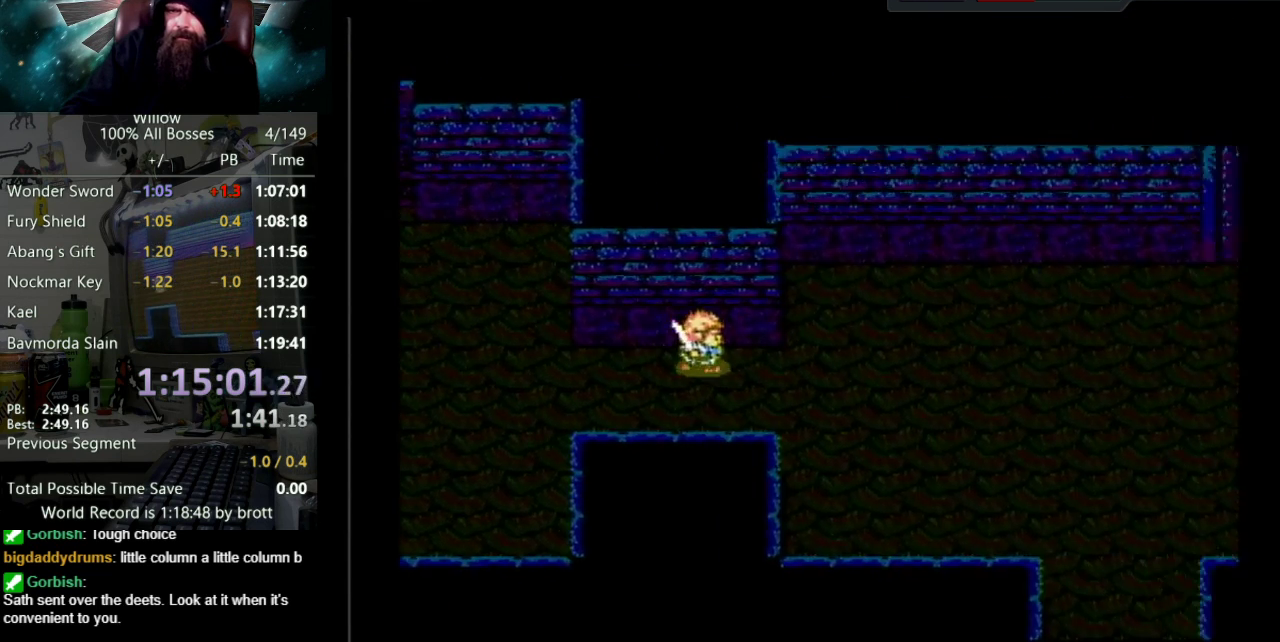
{"buttons": ["DPAD_RIGHT"], "events": []}